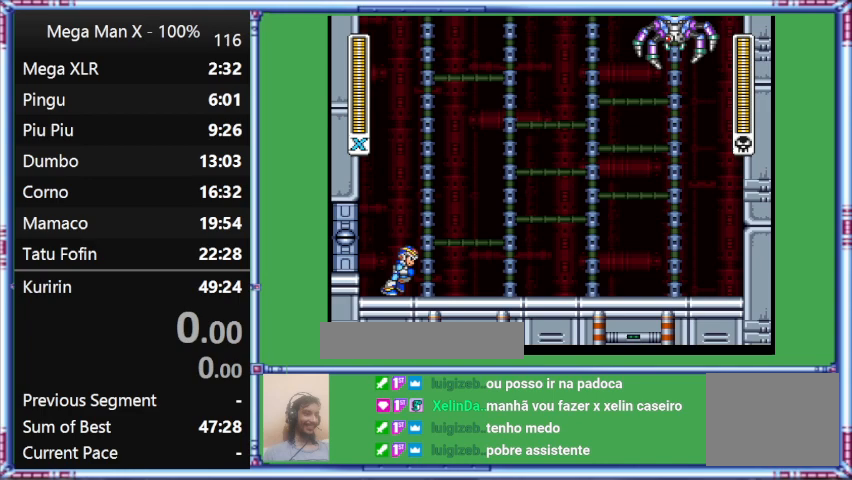
Gameplay with a controller (Nintendo layout); each line is a JSON object with the inputs held at the frame after it. "events" lists button and stick changes between this image and that frame as [ms after this image, input, new state], when the widget could be followed in between. Not read: L3 R3.
{"buttons": [], "events": [[267, "DPAD_RIGHT", "down"], [400, "DPAD_RIGHT", "up"]]}
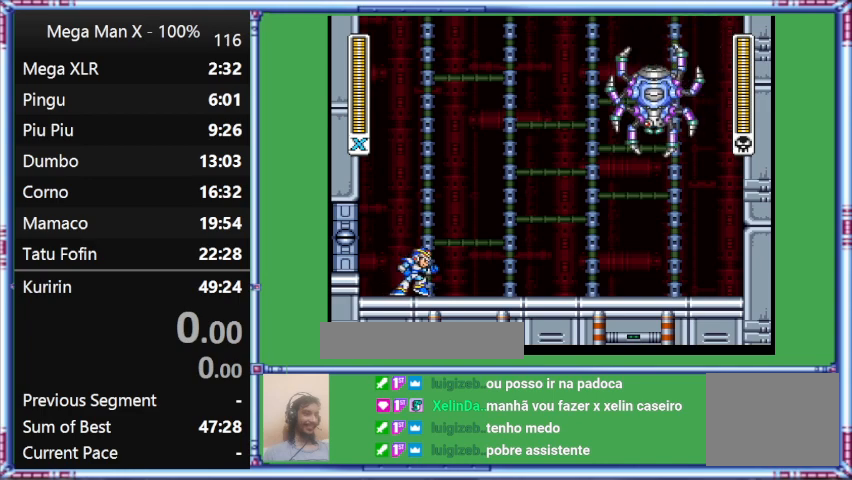
{"buttons": ["L1", "DPAD_RIGHT"], "events": [[133, "DPAD_RIGHT", "down"], [300, "L1", "down"]]}
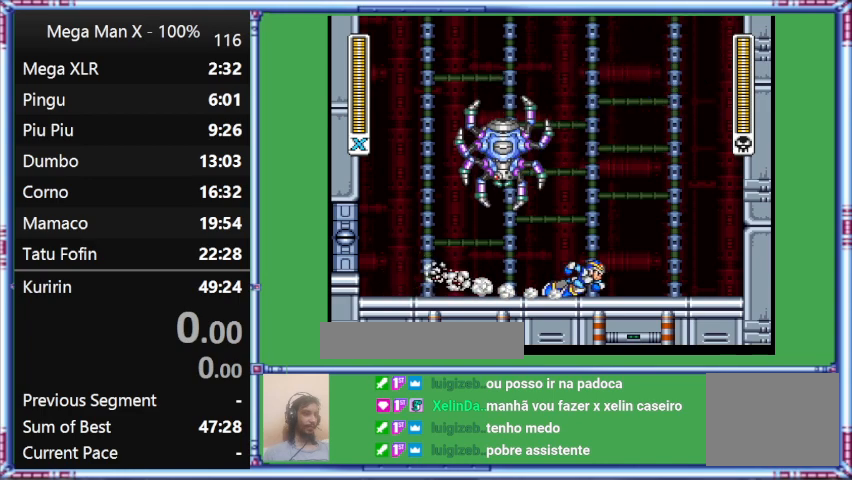
{"buttons": ["L1", "DPAD_RIGHT"], "events": []}
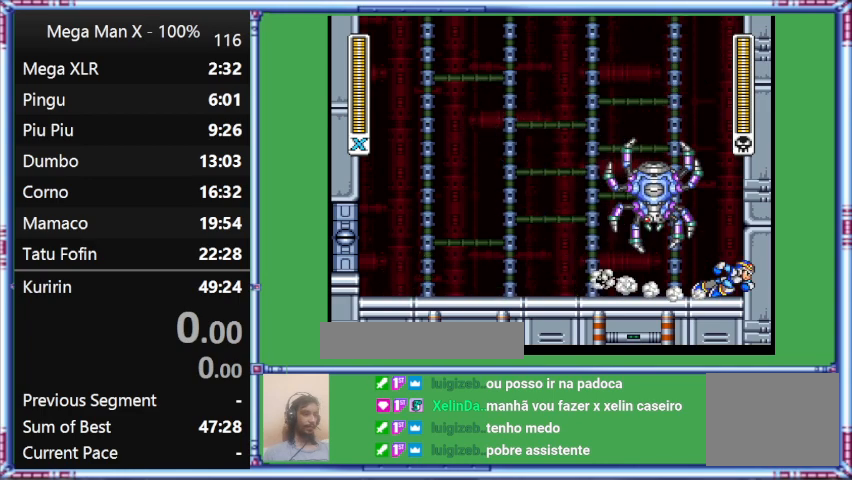
{"buttons": [], "events": [[200, "DPAD_DOWN", "down"], [400, "DPAD_DOWN", "up"], [400, "DPAD_RIGHT", "up"], [400, "L1", "up"]]}
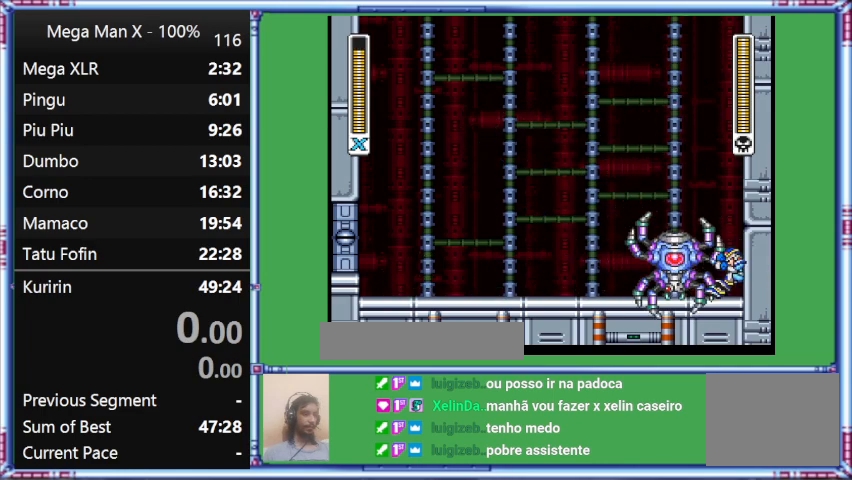
{"buttons": [], "events": []}
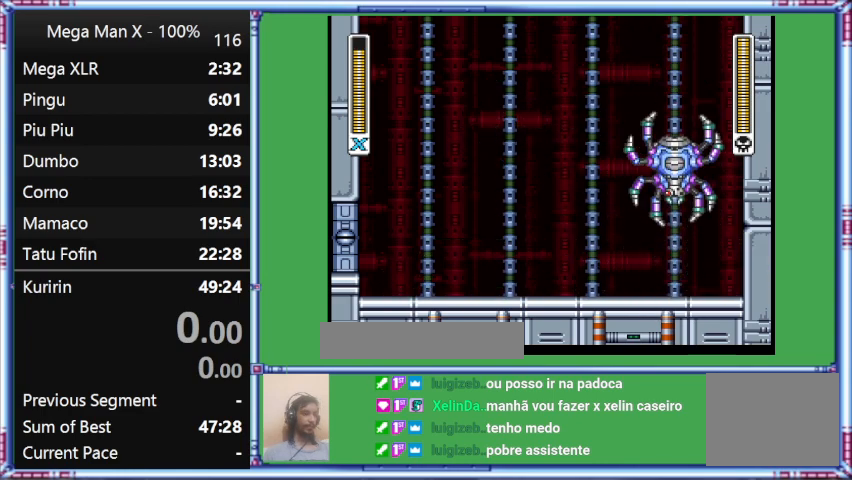
{"buttons": ["L1", "DPAD_LEFT"], "events": [[167, "DPAD_LEFT", "down"], [333, "L1", "down"]]}
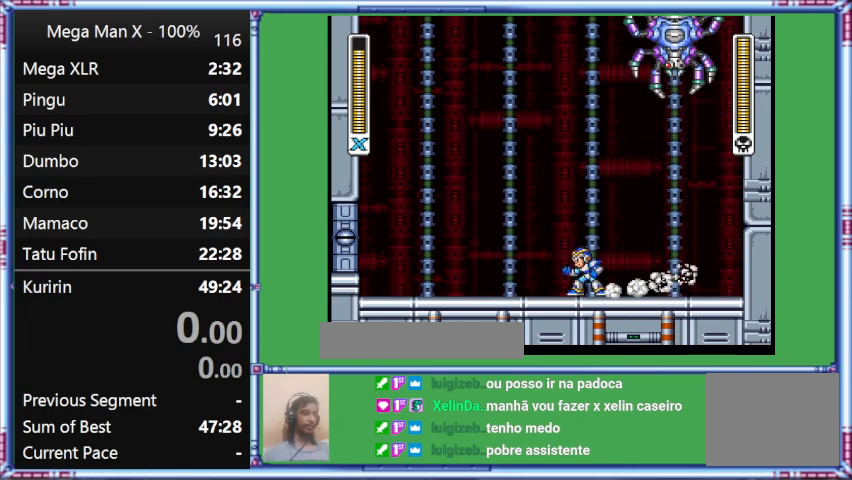
{"buttons": [], "events": [[67, "DPAD_LEFT", "up"], [267, "L1", "up"], [267, "START", "down"], [467, "START", "up"]]}